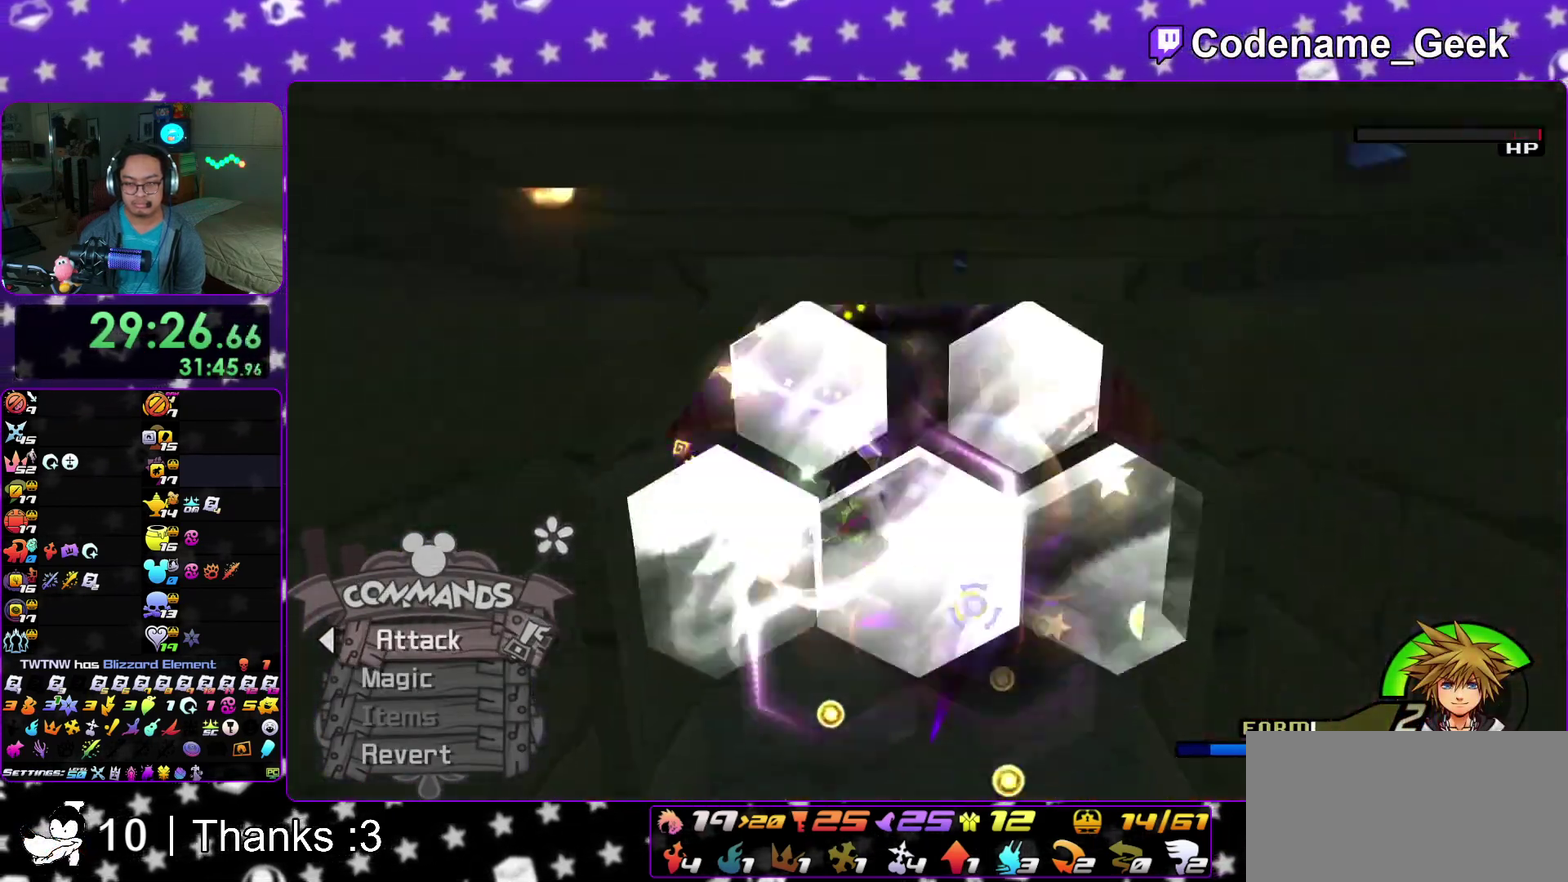
Gameplay with a controller (Nintendo layout); each line is a JSON object with the inputs held at the frame after it (dt_ms = milliseconds from this image to that frame). "events" lists button and stick changes between this image and that frame as [ms after this image, input, new state], when the widget could be followed in between. This overlay highlights the sticks when they move; stick clicks (L3 R3) are not distinguishable. Not read: HOME L3 R3 SELECT START.
{"dt_ms": 500, "buttons": [], "left_stick": "center", "right_stick": "center", "events": [[83, "A", "down"], [150, "A", "up"]]}
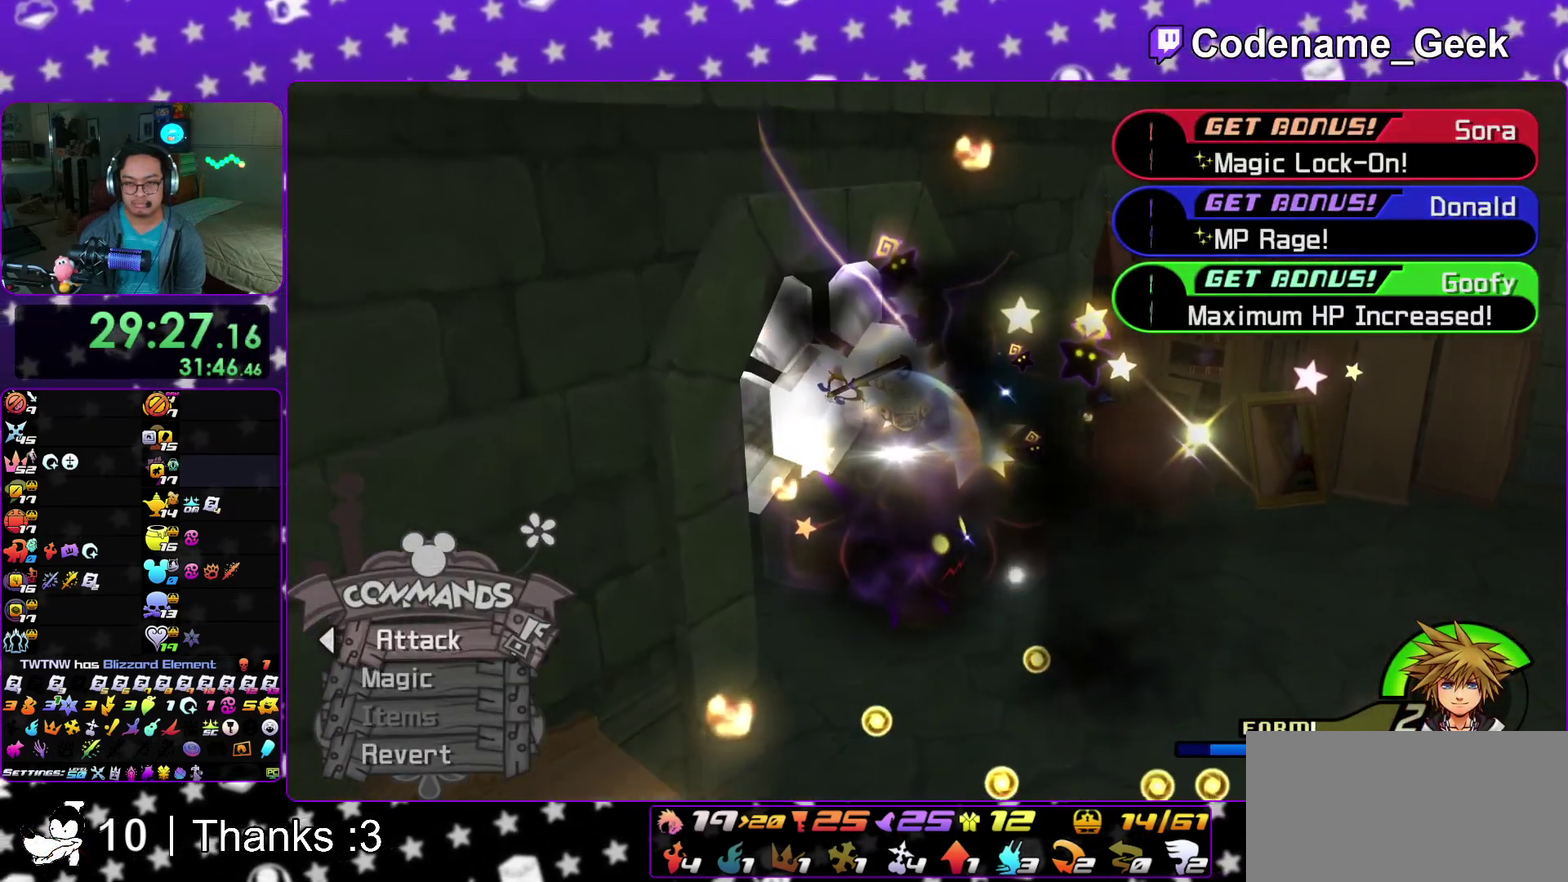
{"dt_ms": 300, "buttons": [], "left_stick": "center", "right_stick": "center", "events": [[100, "A", "down"], [167, "A", "up"], [167, "B", "down"], [267, "B", "up"]]}
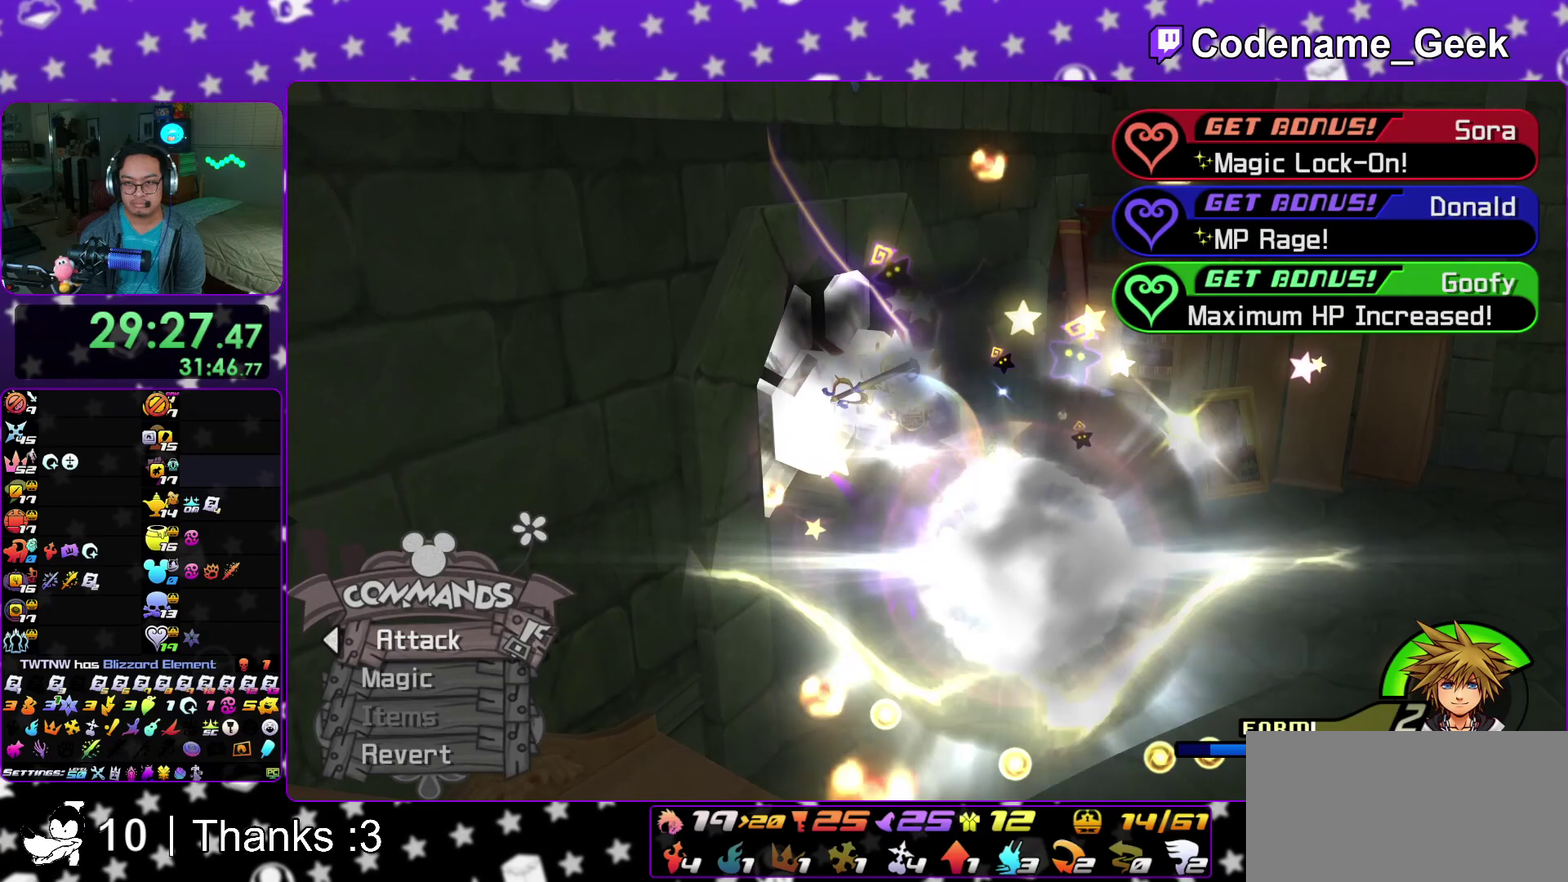
{"dt_ms": 900, "buttons": ["A", "B"], "left_stick": "center", "right_stick": "center", "events": [[17, "A", "down"], [67, "B", "down"], [150, "B", "up"], [317, "B", "down"], [400, "B", "up"], [483, "B", "down"], [533, "B", "up"], [583, "B", "down"], [617, "A", "up"], [667, "A", "down"], [683, "B", "up"], [733, "A", "up"], [733, "B", "down"], [817, "A", "down"], [817, "B", "up"], [867, "B", "down"]]}
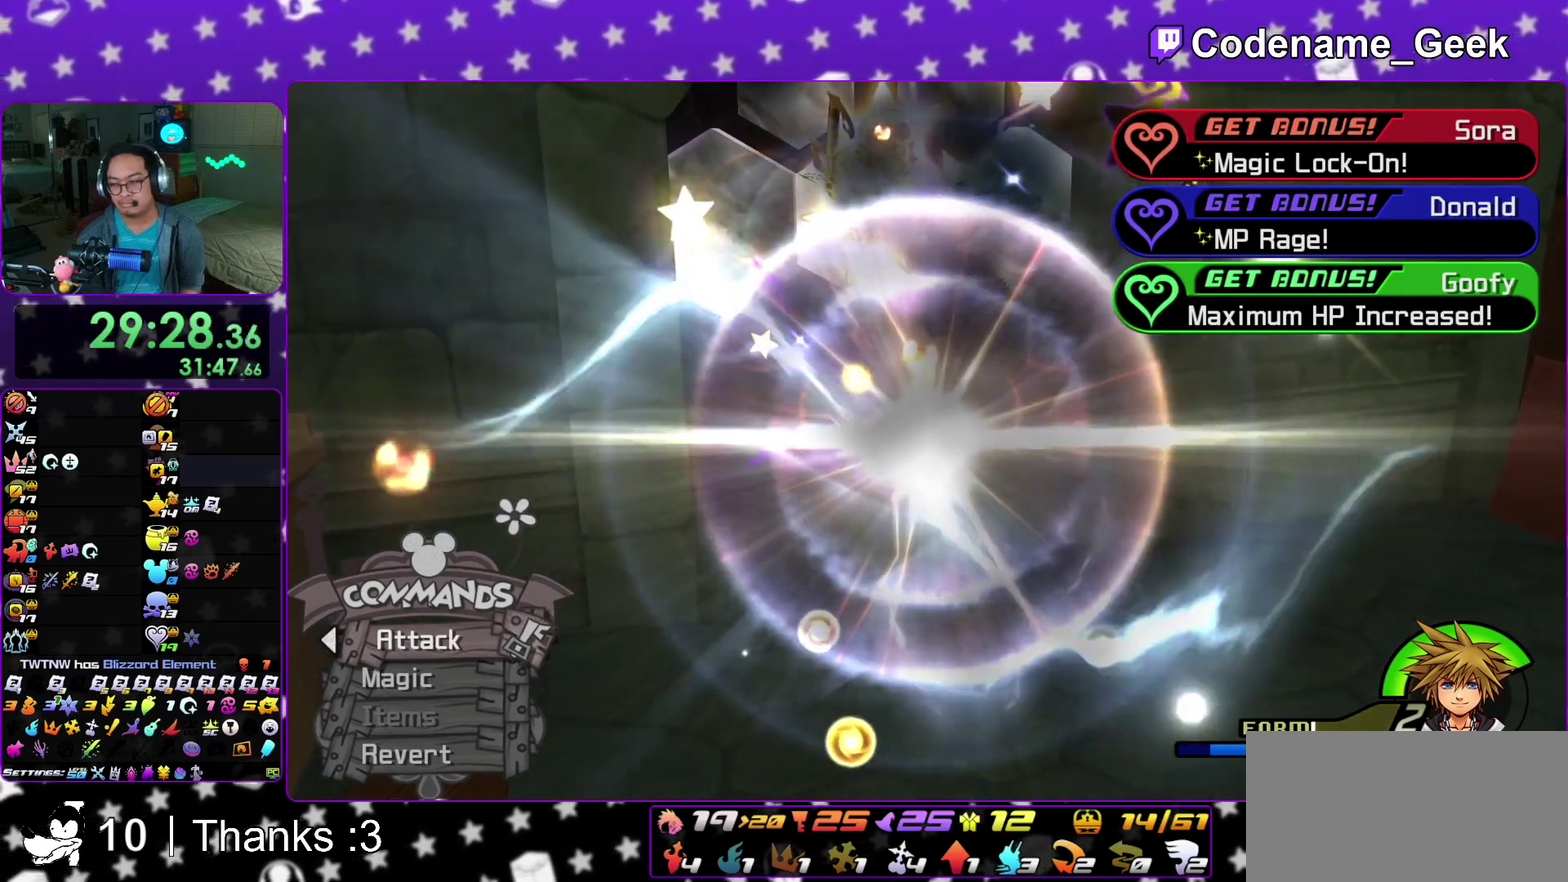
{"dt_ms": 300, "buttons": ["B"], "left_stick": "center", "right_stick": "center", "events": [[33, "B", "up"], [117, "A", "up"], [117, "B", "down"], [200, "A", "down"], [200, "B", "up"], [250, "B", "down"], [267, "A", "up"]]}
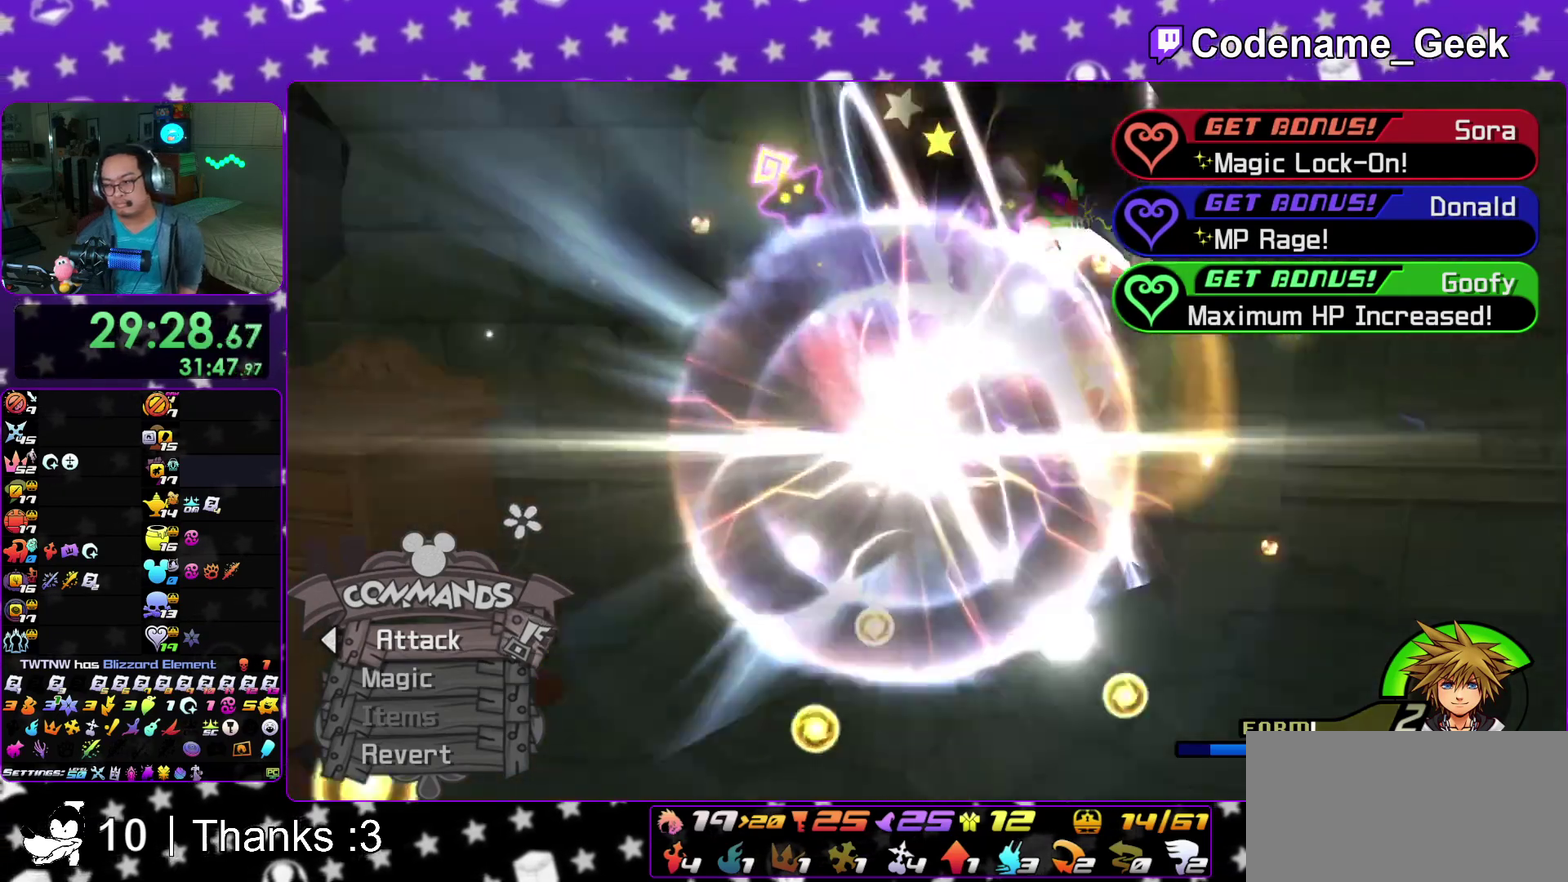
{"dt_ms": 600, "buttons": [], "left_stick": "center", "right_stick": "center", "events": [[33, "A", "down"], [50, "B", "up"], [100, "A", "up"], [100, "B", "down"], [183, "A", "down"], [233, "A", "up"], [350, "A", "down"], [400, "A", "up"], [450, "B", "up"]]}
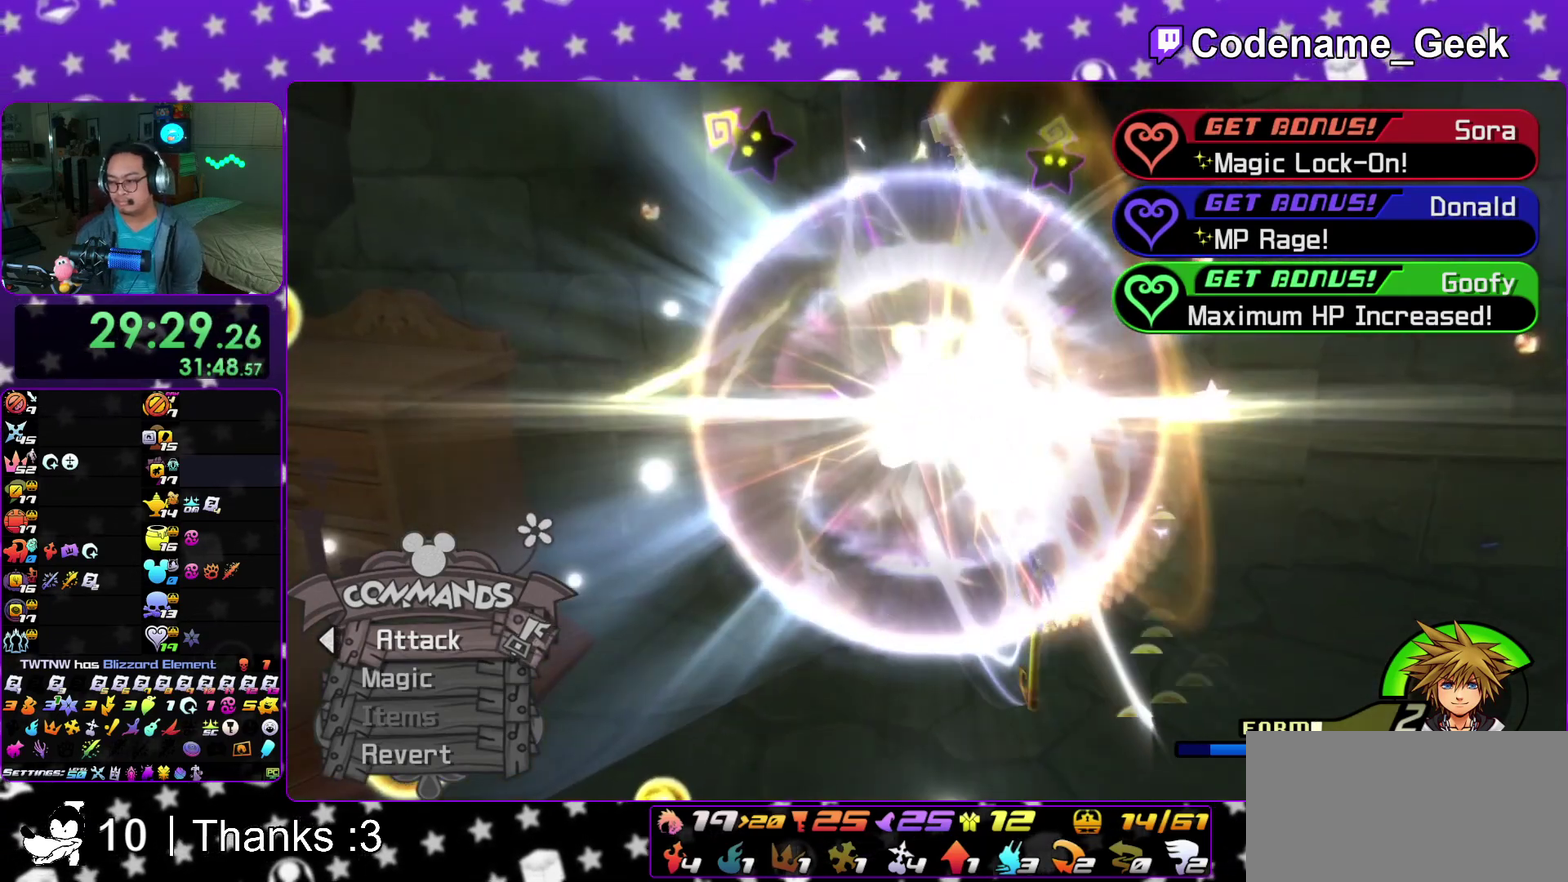
{"dt_ms": 400, "buttons": ["B"], "left_stick": "center", "right_stick": "center"}
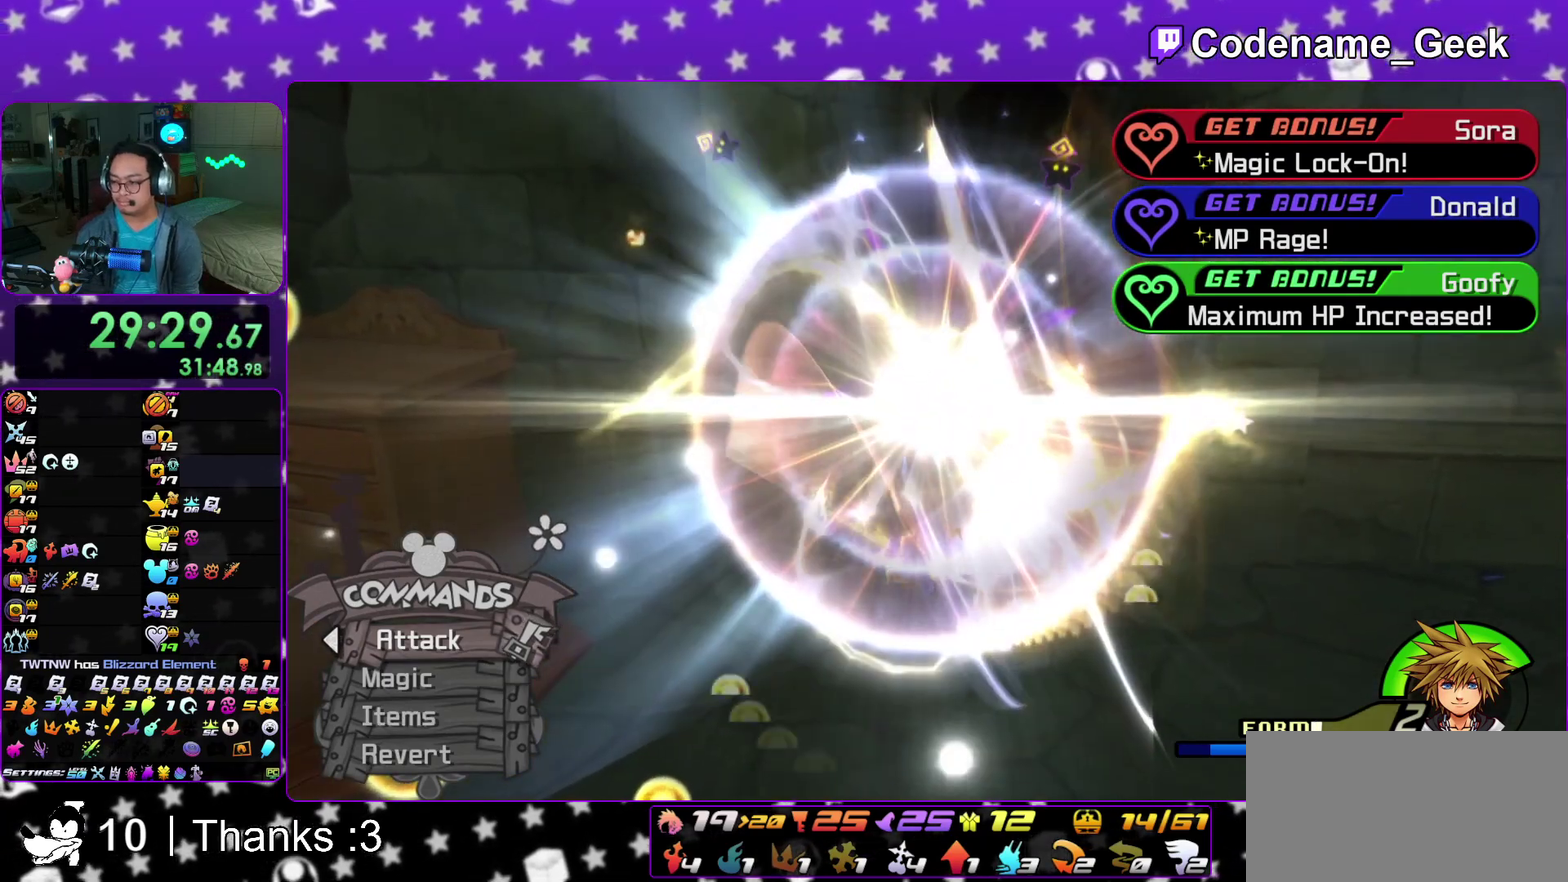
{"dt_ms": 600, "buttons": ["B"], "left_stick": "center", "right_stick": "center"}
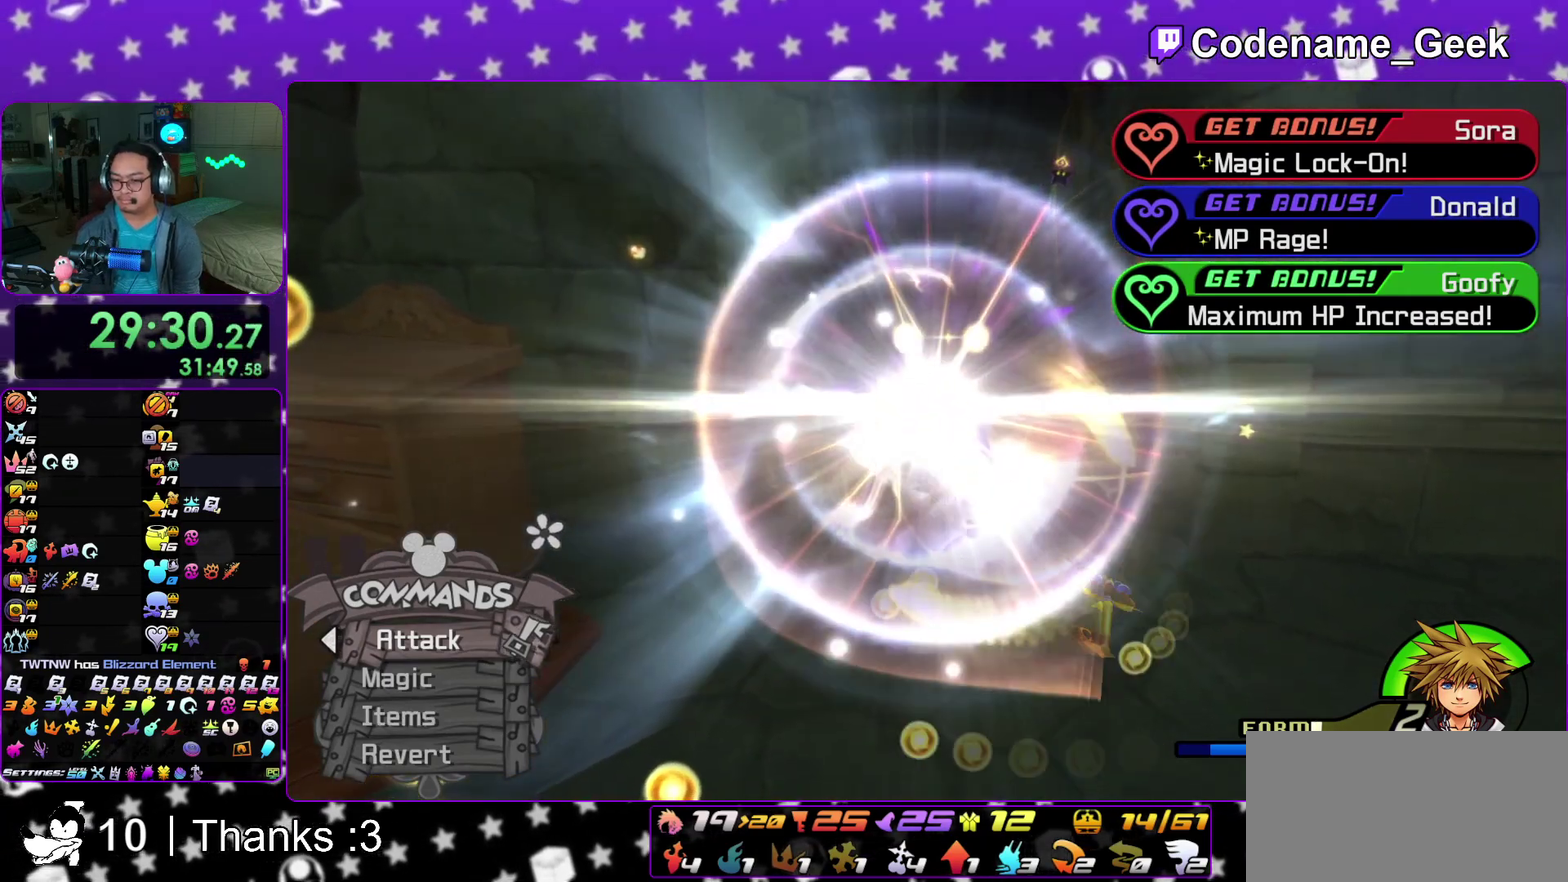
{"dt_ms": 400, "buttons": ["A"], "left_stick": "center", "right_stick": "center", "events": [[17, "B", "up"], [50, "A", "down"], [117, "A", "up"], [117, "B", "down"], [183, "B", "up"], [200, "A", "down"], [267, "A", "up"], [267, "B", "down"], [333, "A", "down"], [333, "B", "up"]]}
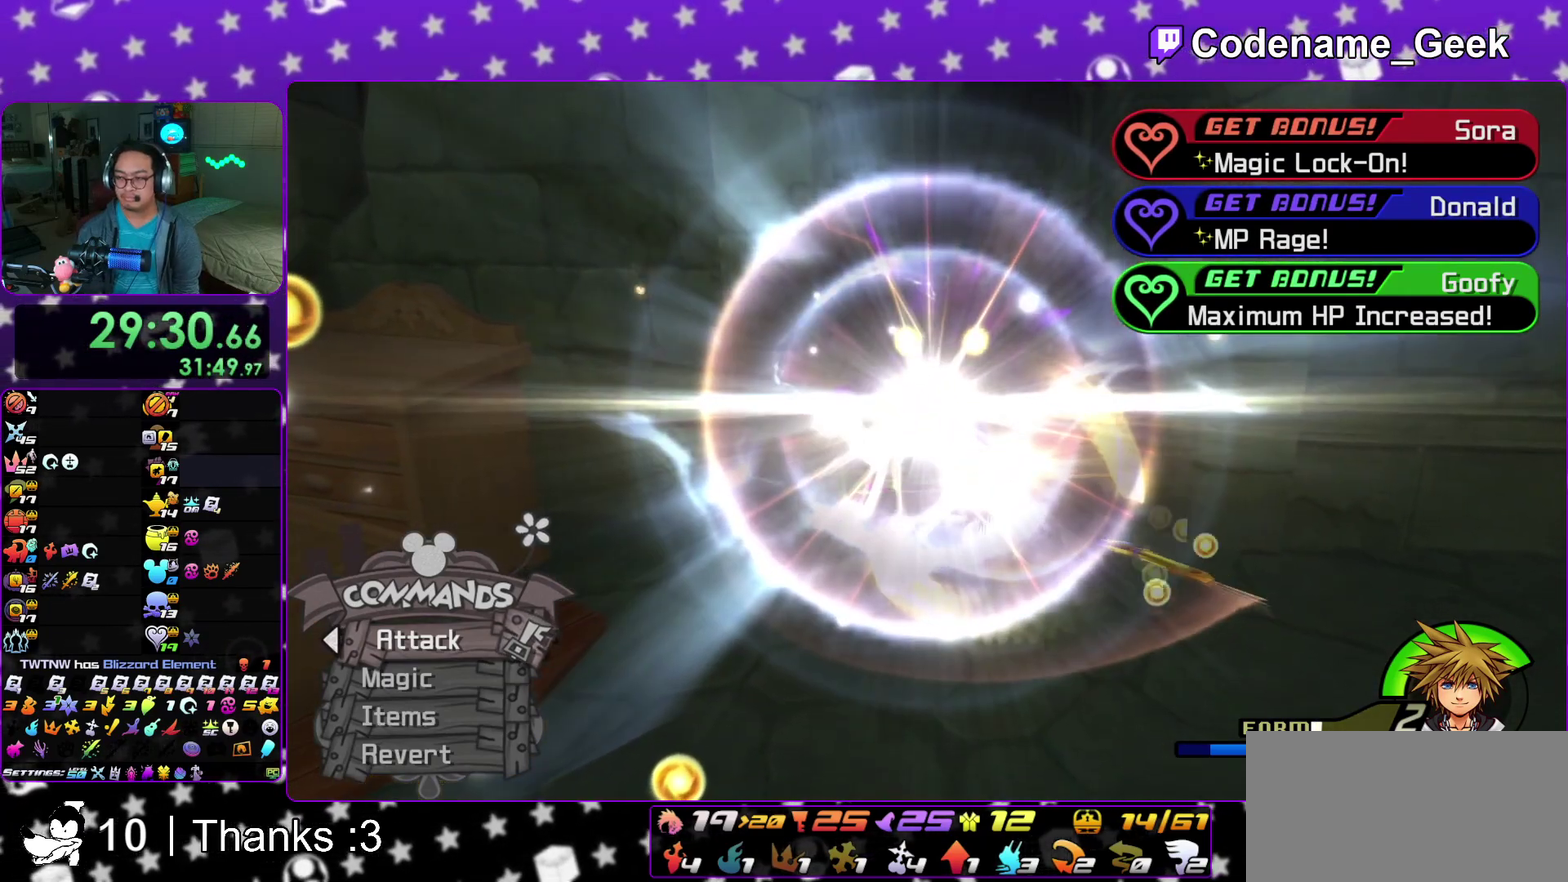
{"dt_ms": 500, "buttons": ["B"], "left_stick": "center", "right_stick": "center", "events": [[33, "A", "up"], [33, "B", "down"], [100, "B", "up"], [133, "A", "down"], [183, "B", "down"], [200, "A", "up"], [267, "A", "down"], [267, "B", "up"], [333, "A", "up"], [333, "B", "down"], [433, "A", "down"], [433, "B", "up"], [483, "A", "up"], [483, "B", "down"]]}
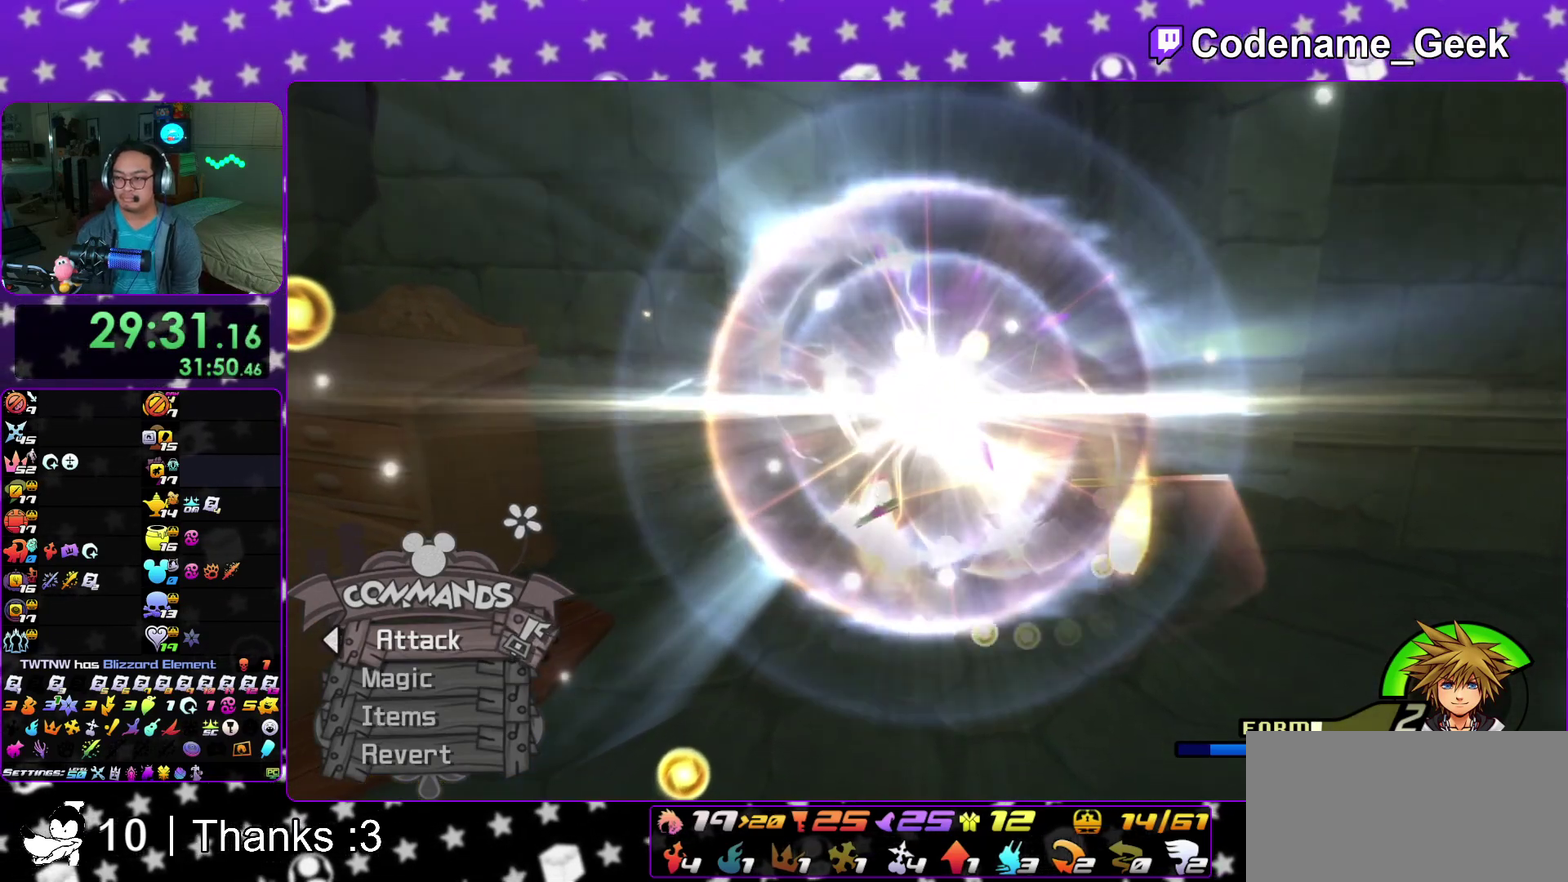
{"dt_ms": 500, "buttons": ["B"], "left_stick": "center", "right_stick": "center", "events": [[83, "A", "down"], [83, "B", "up"], [167, "A", "up"], [167, "B", "down"], [250, "A", "down"], [250, "B", "up"], [317, "A", "up"], [317, "B", "down"], [400, "B", "up"], [433, "A", "down"], [483, "A", "up"], [500, "B", "down"]]}
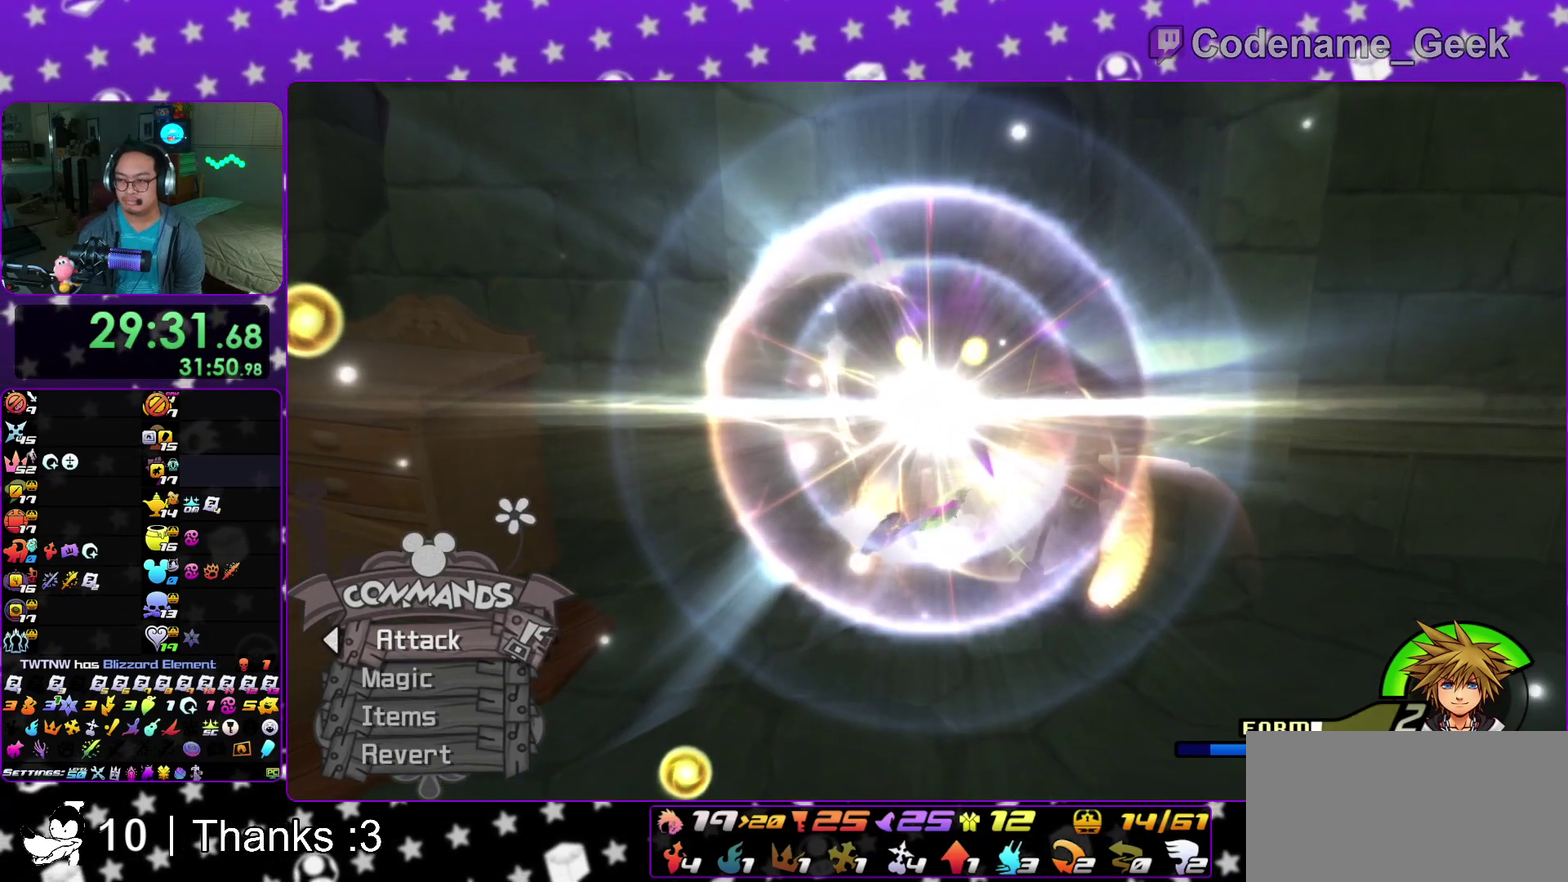
{"dt_ms": 400, "buttons": ["A"], "left_stick": "center", "right_stick": "center", "events": [[50, "B", "up"], [67, "A", "down"], [117, "A", "up"], [150, "B", "down"], [233, "B", "up"], [250, "A", "down"], [300, "A", "up"], [400, "A", "down"]]}
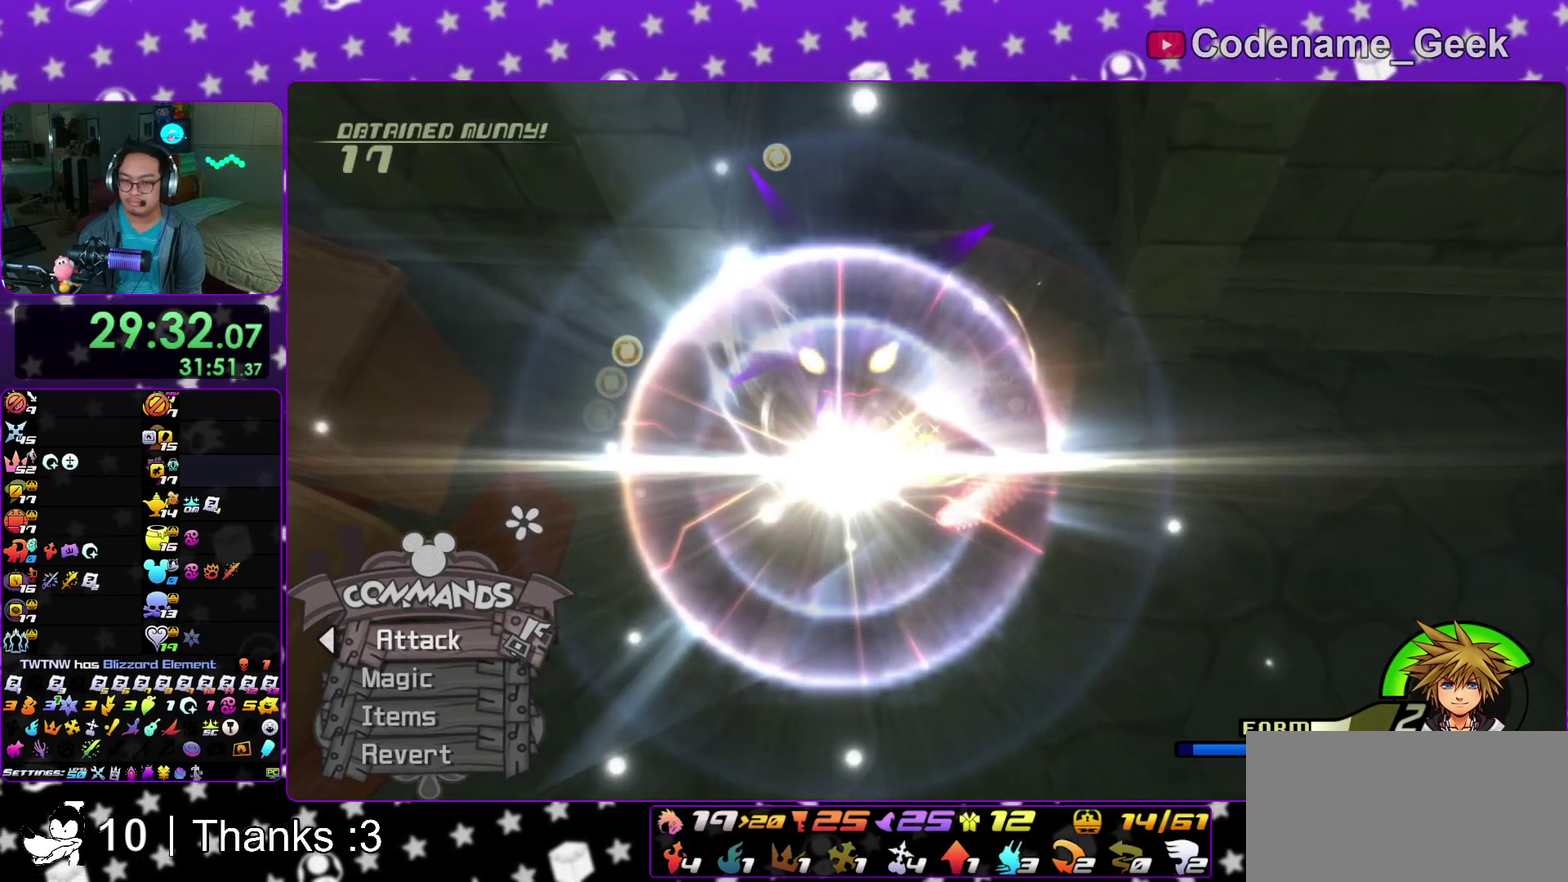
{"dt_ms": 600, "buttons": [], "left_stick": "center", "right_stick": "center", "events": [[50, "A", "up"], [50, "B", "down"], [117, "B", "up"], [200, "B", "down"], [300, "A", "down"], [300, "B", "up"], [383, "A", "up"], [383, "B", "down"], [450, "B", "up"], [533, "B", "down"], [583, "B", "up"]]}
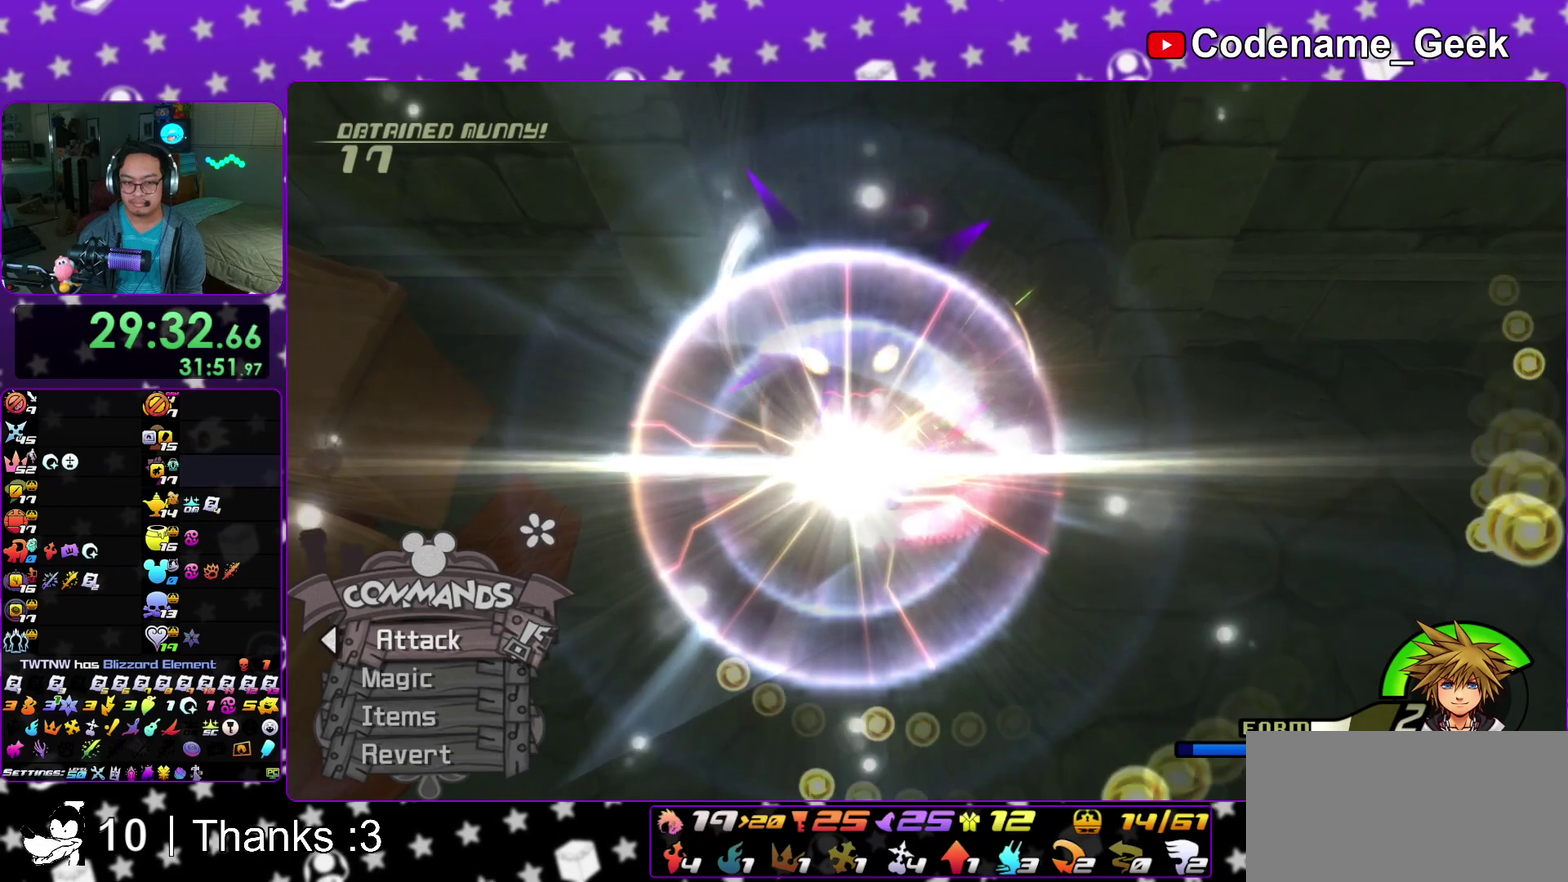
{"dt_ms": 500, "buttons": [], "left_stick": "center", "right_stick": "center", "events": [[17, "A", "down"], [67, "A", "up"], [67, "B", "down"], [150, "B", "up"], [167, "A", "down"], [217, "A", "up"], [250, "B", "down"], [333, "B", "up"], [417, "B", "down"], [483, "B", "up"]]}
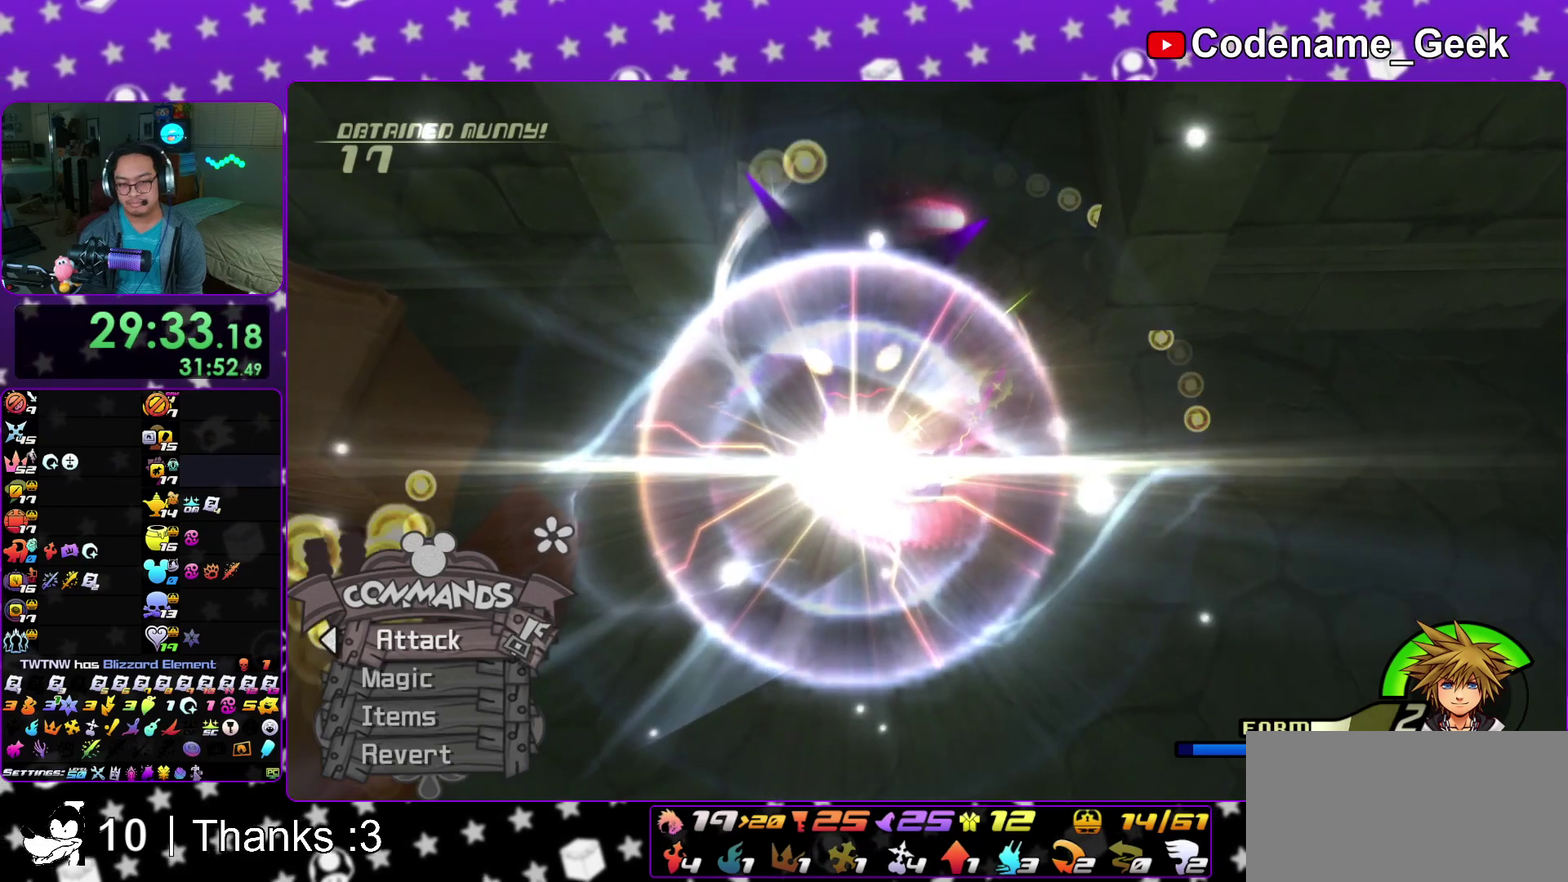
{"dt_ms": 500, "buttons": ["A", "B"], "left_stick": "center", "right_stick": "center", "events": [[67, "B", "down"], [117, "B", "up"], [217, "B", "down"], [267, "B", "up"], [300, "A", "down"], [367, "A", "up"], [367, "B", "down"], [467, "A", "down"]]}
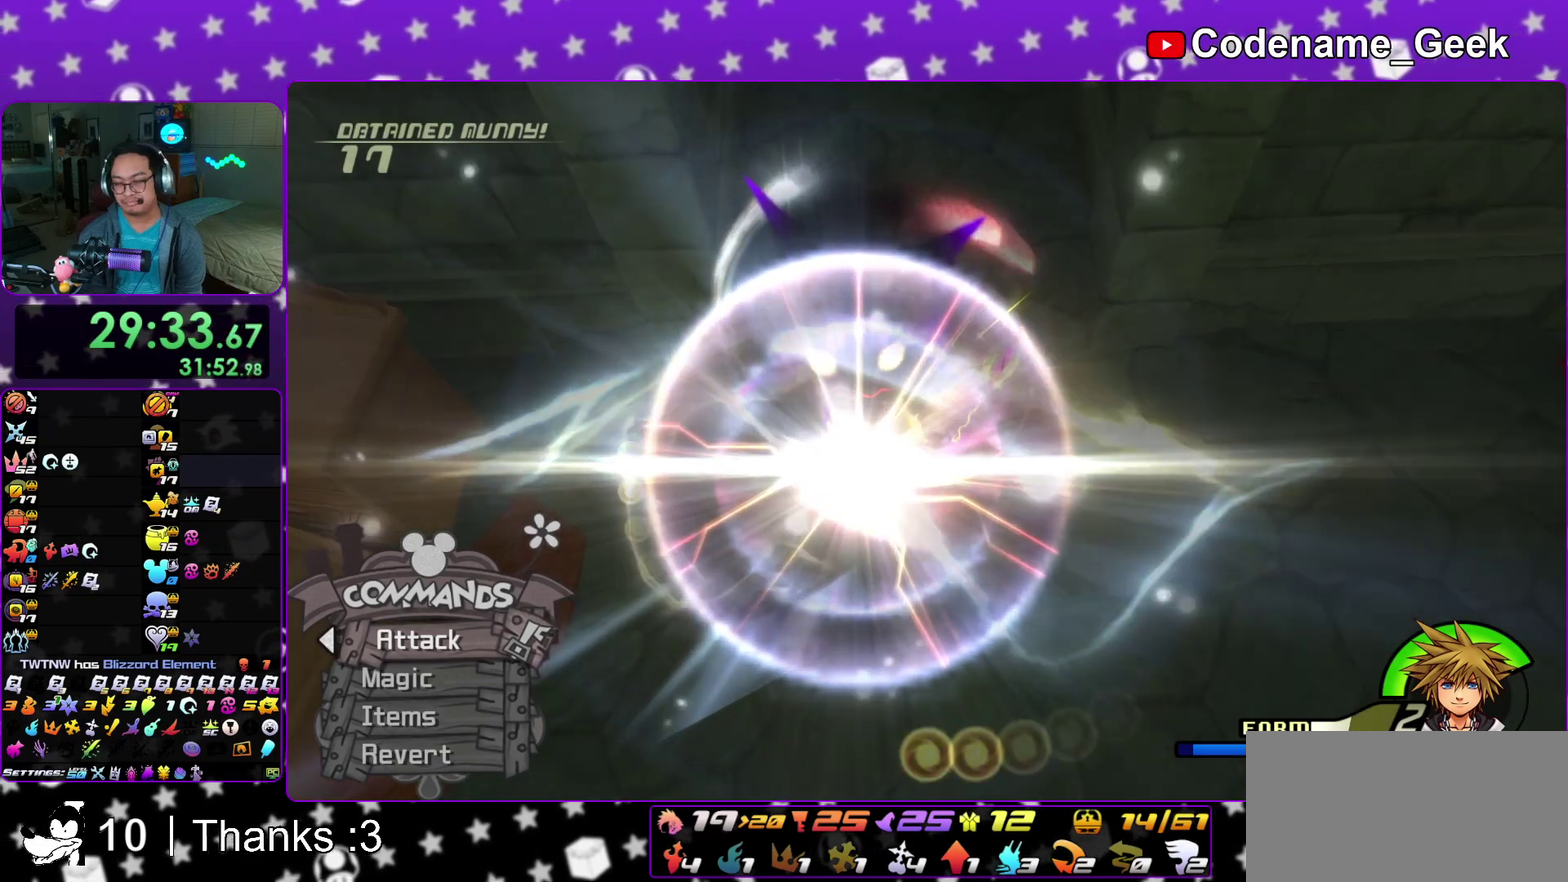
{"dt_ms": 700, "buttons": [], "left_stick": "center", "right_stick": "center", "events": [[17, "A", "up"], [100, "A", "down"], [167, "A", "up"], [250, "A", "down"], [250, "B", "up"], [300, "B", "down"], [317, "A", "up"], [383, "A", "down"], [383, "B", "up"], [433, "B", "down"], [467, "A", "up"], [700, "B", "up"]]}
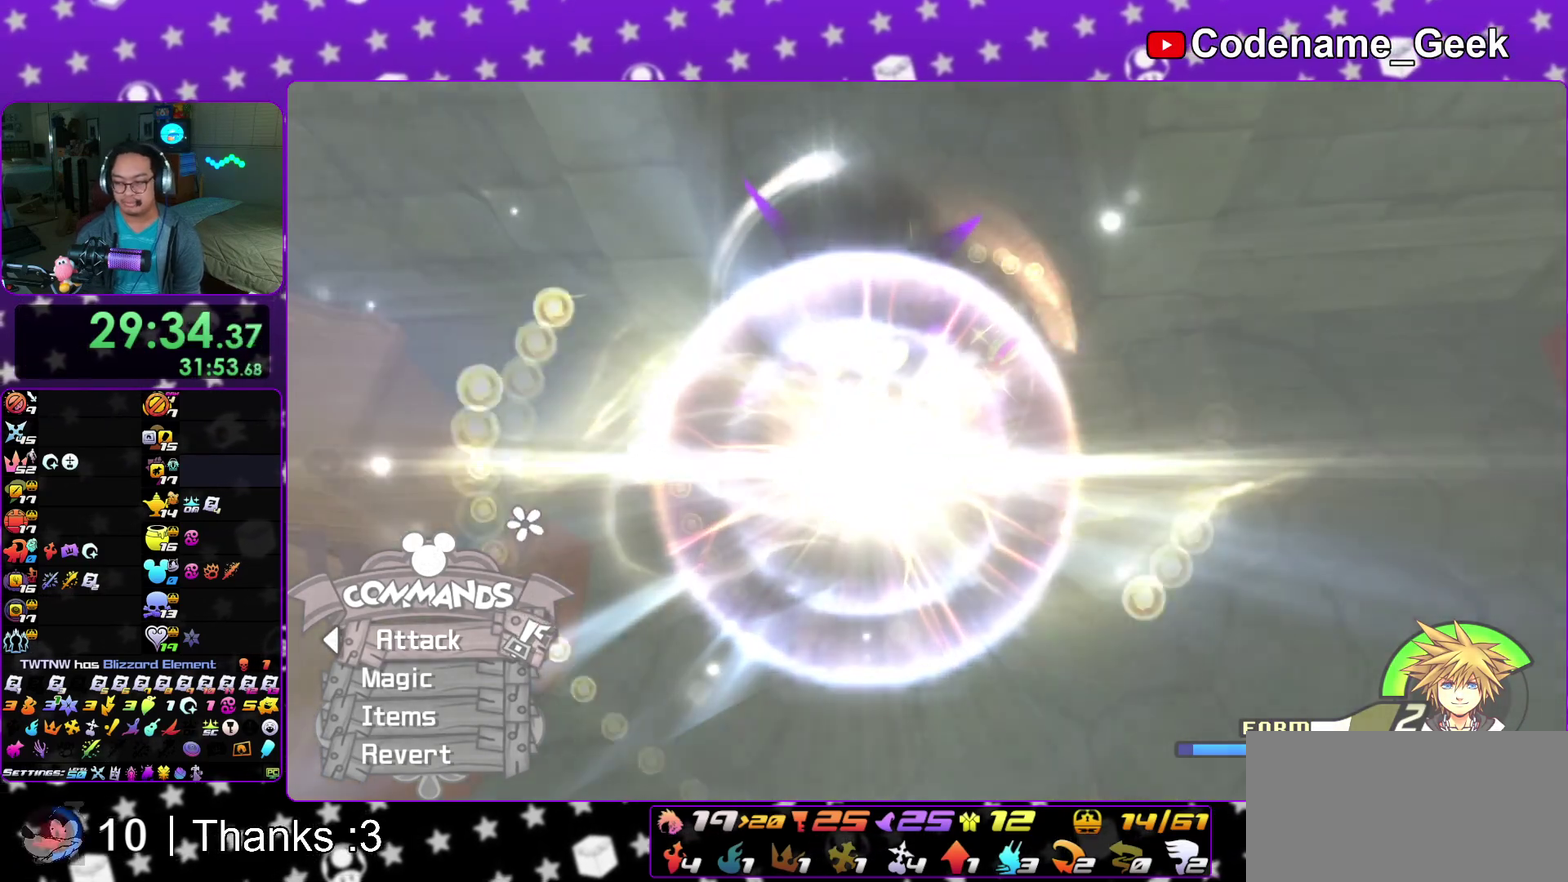
{"dt_ms": 300, "buttons": [], "left_stick": "center", "right_stick": "center", "events": [[17, "A", "down"], [67, "A", "up"], [150, "A", "down"], [217, "A", "up"]]}
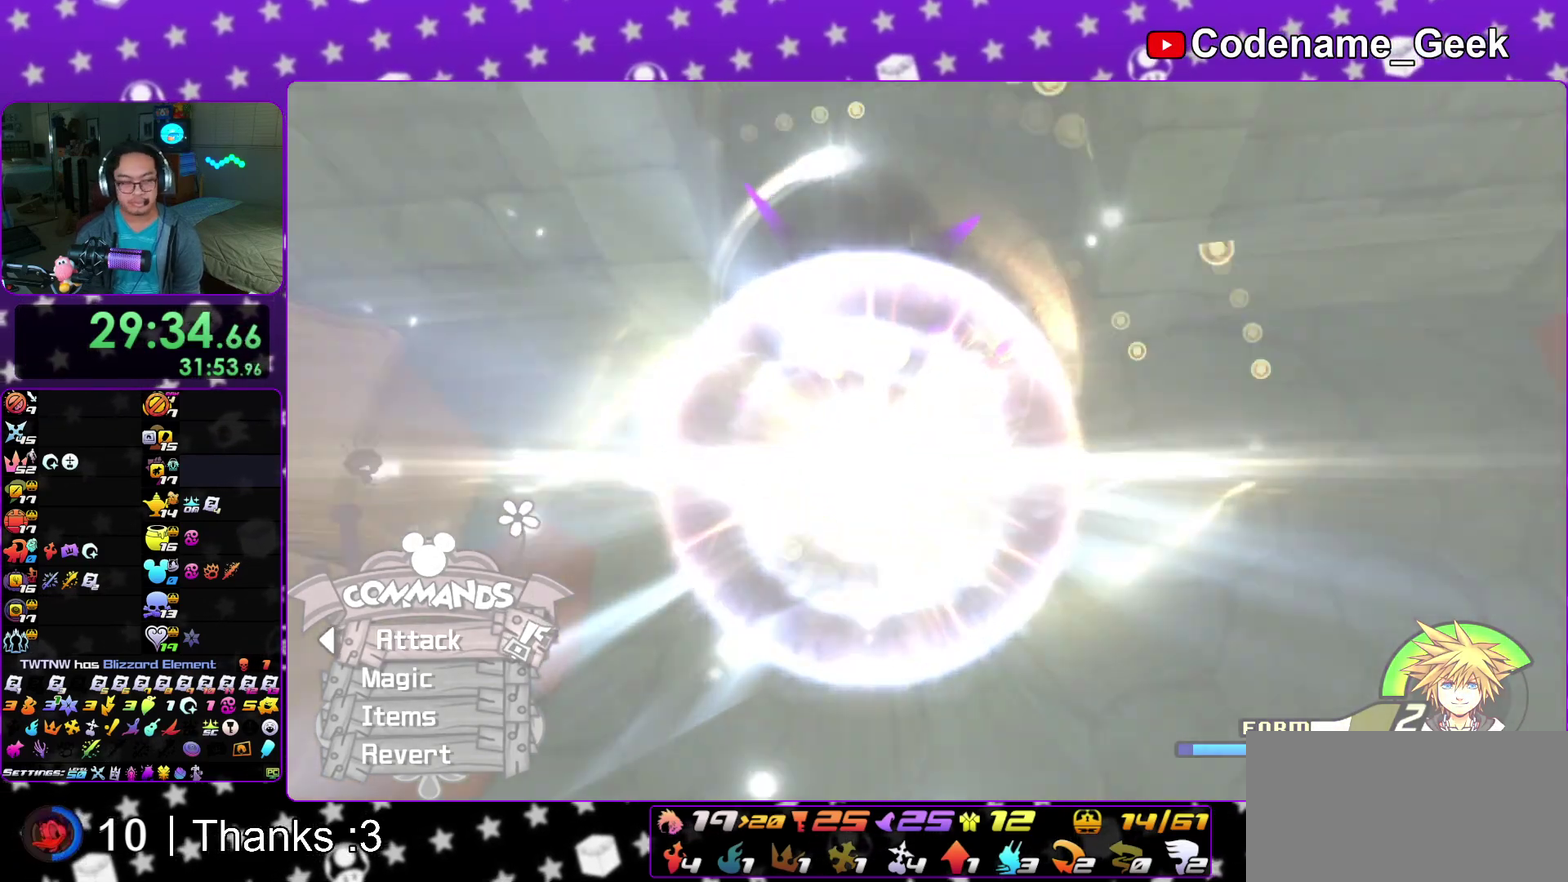
{"dt_ms": 500, "buttons": [], "left_stick": "center", "right_stick": "center", "events": [[17, "A", "down"], [100, "A", "up"], [100, "B", "down"], [150, "B", "up"], [183, "A", "down"], [250, "B", "down"], [267, "A", "up"], [317, "A", "down"], [317, "B", "up"], [417, "A", "up"], [417, "B", "down"], [483, "B", "up"]]}